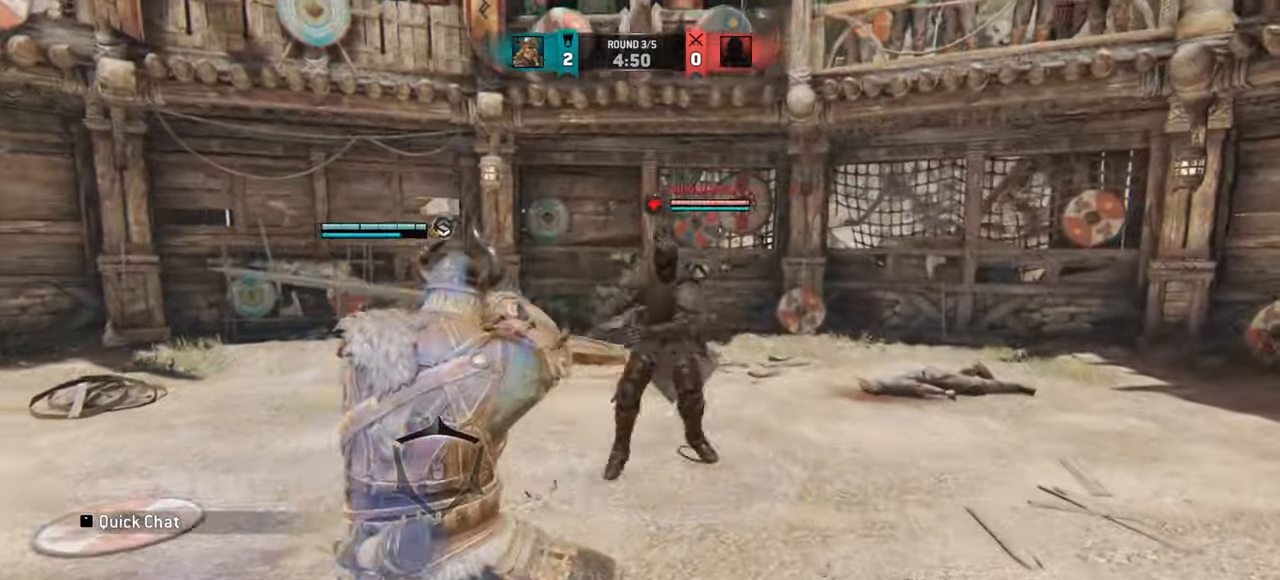
Gameplay with keyboard and mouse; each line is a JSON object with the keys and mouse buttons held at the frame after it. "events" lists presses ("down") and releases ("up") of "a", "ctrl", "d", "e", "q", "s", "shift", "space", "w", "mouse_left", "mouse_right", "mouse_mb4" and "mouse_mb5" between this image and that frame as [ms after this image, input, new state], when the widget could be followed in between. "mouse_left", "mouse_right", "mouse_mb4", "mouse_mb5" = the "left", "right", "mb4", "mb5" buttons of the "mouse" list. No other keys are recorded. Mouse movement is not recorded. Not read: mouse_wheel.
{"keys": ["a"], "mouse": [], "events": [[434, "a", "down"]]}
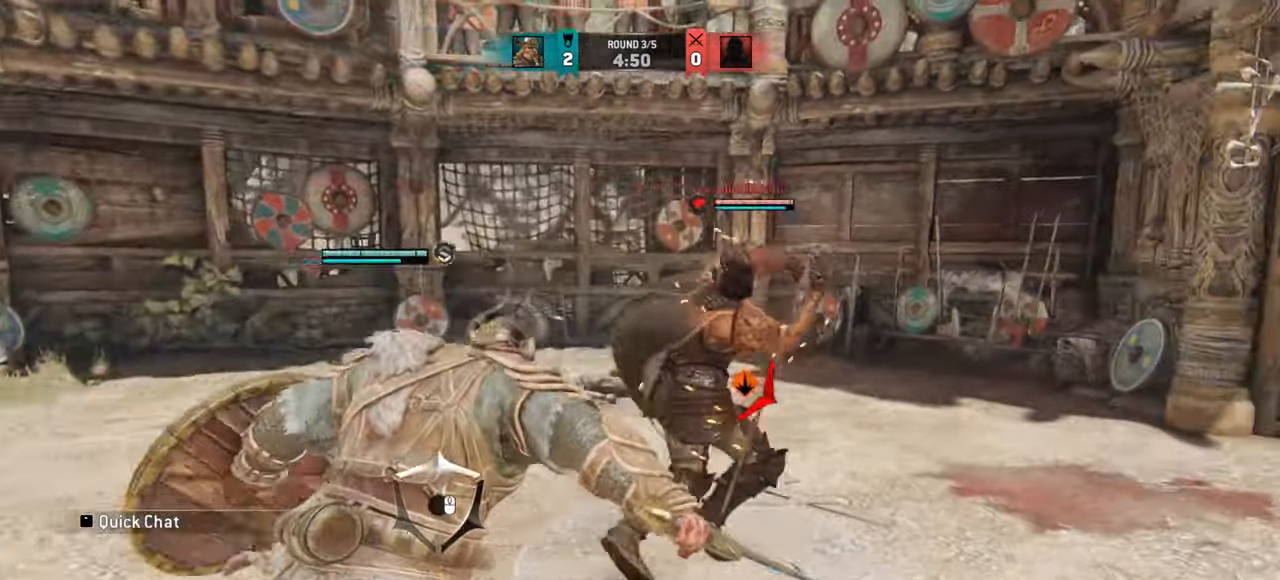
{"keys": ["a"], "mouse": ["right"], "events": [[400, "mouse_right", "down"]]}
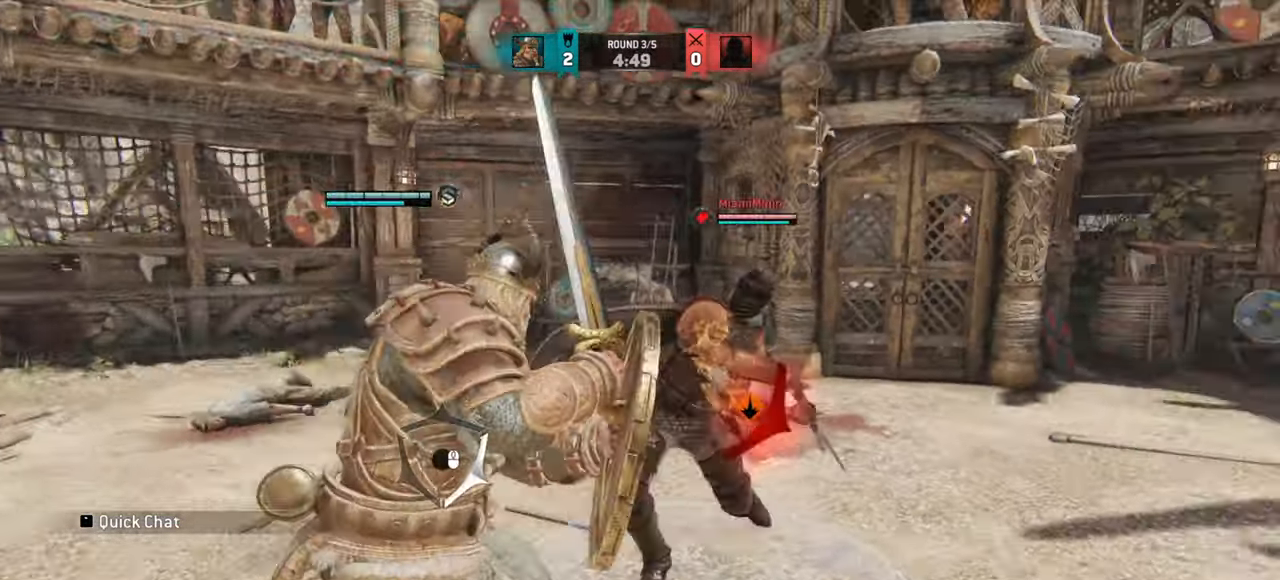
{"keys": ["w"], "mouse": [], "events": [[34, "mouse_right", "up"], [134, "a", "up"], [200, "w", "down"]]}
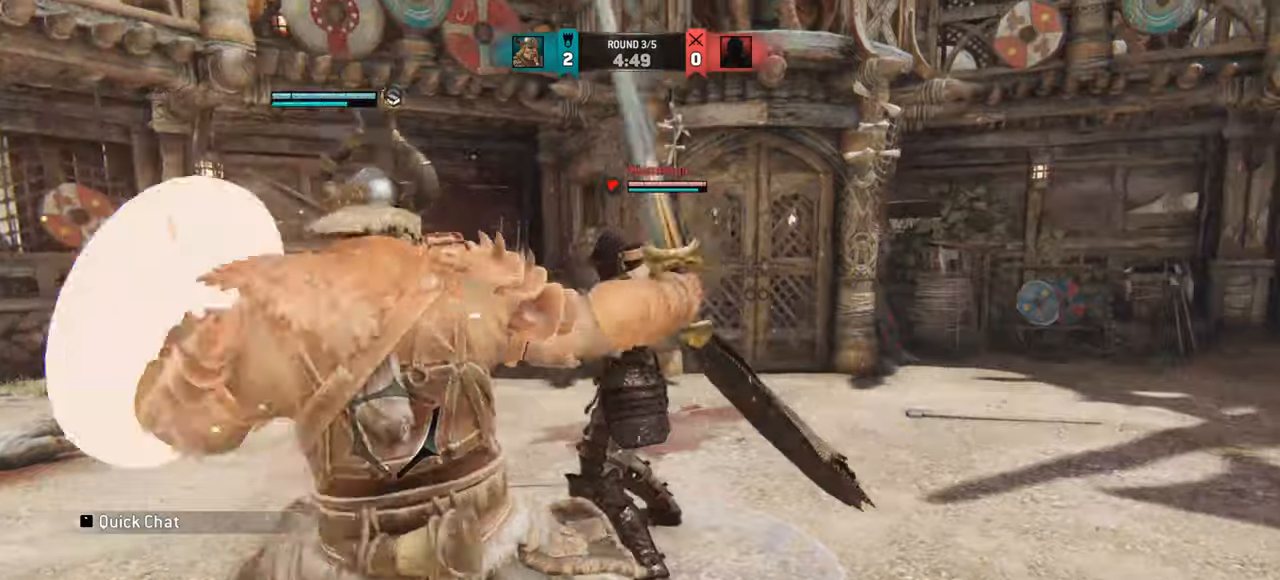
{"keys": ["w"], "mouse": [], "events": []}
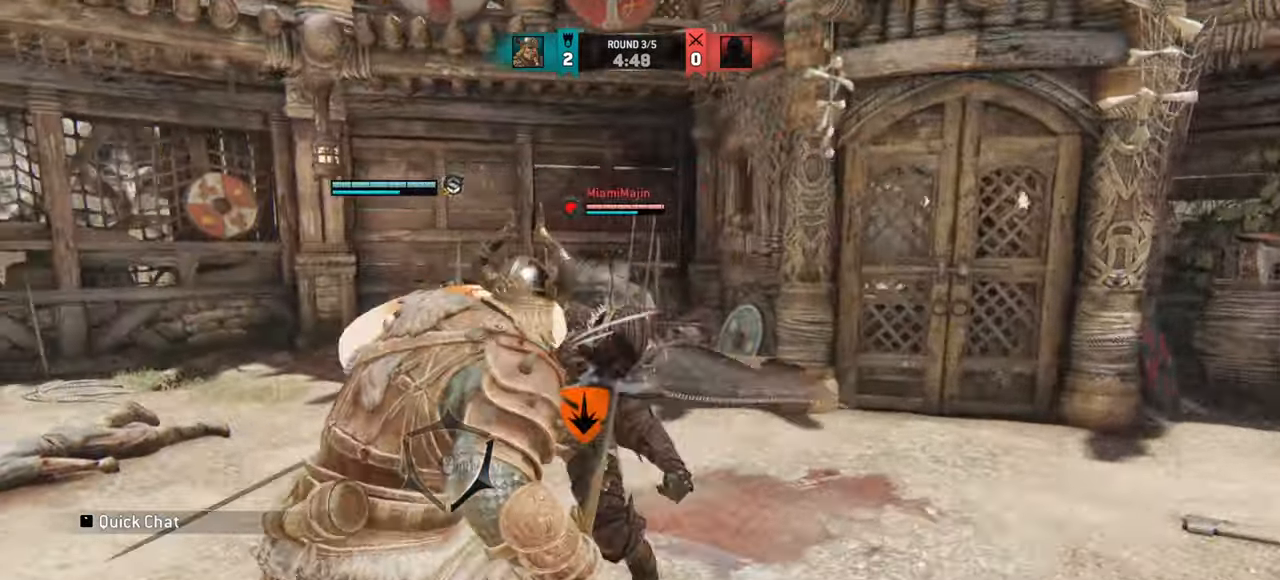
{"keys": ["d", "w"], "mouse": [], "events": [[184, "d", "down"]]}
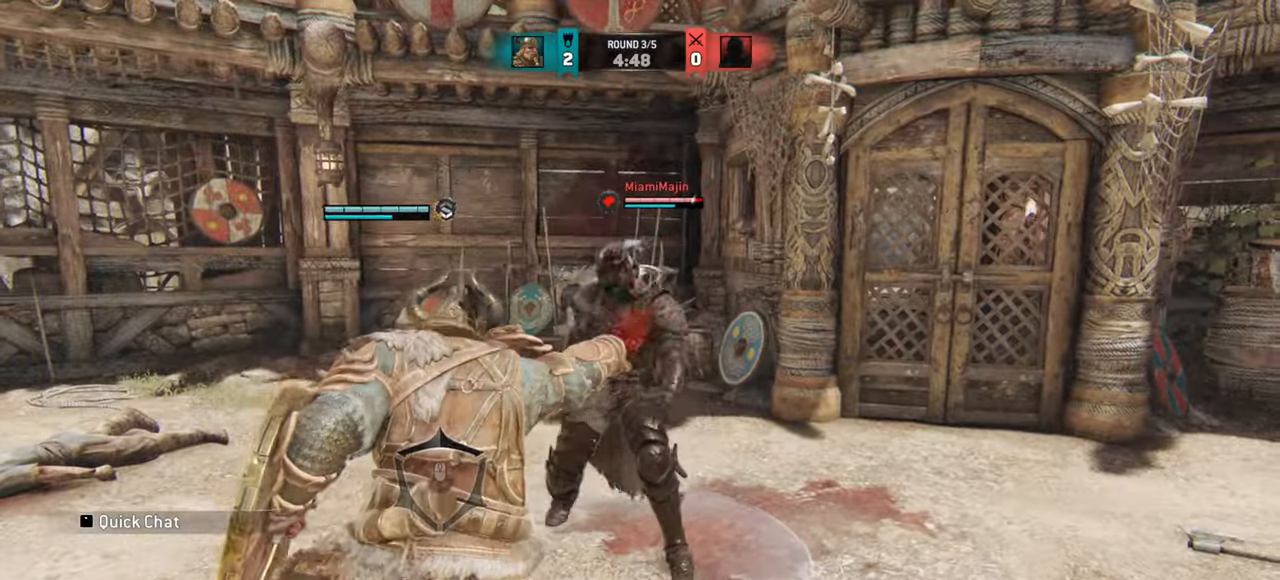
{"keys": ["d", "w"], "mouse": [], "events": []}
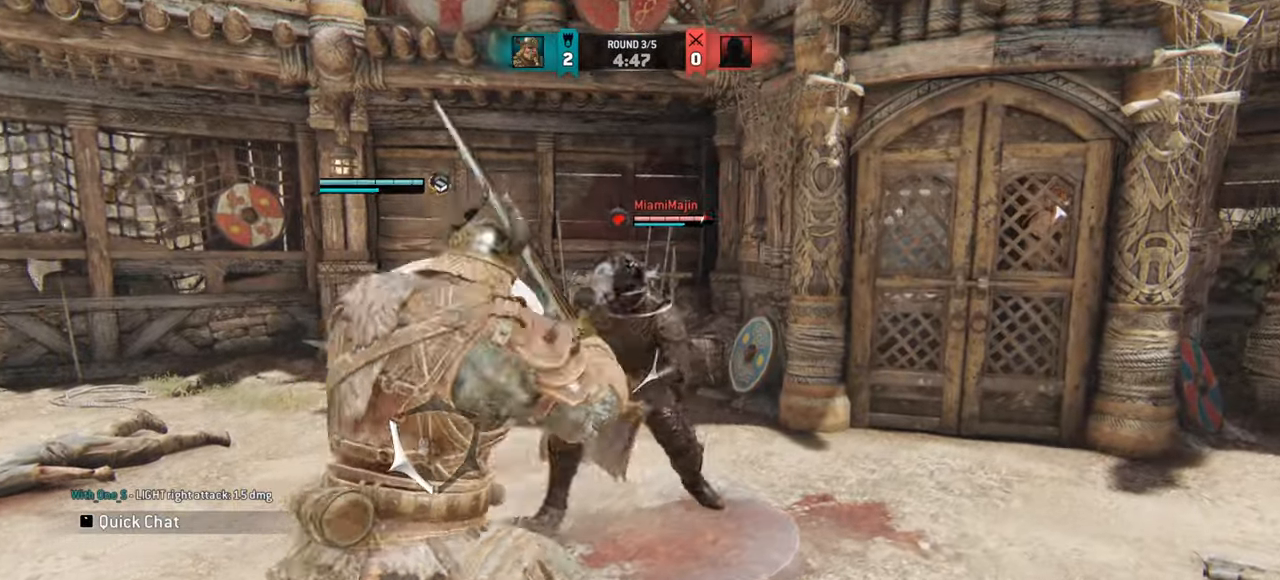
{"keys": ["w"], "mouse": [], "events": [[217, "d", "up"], [401, "mouse_right", "down"], [467, "mouse_right", "up"]]}
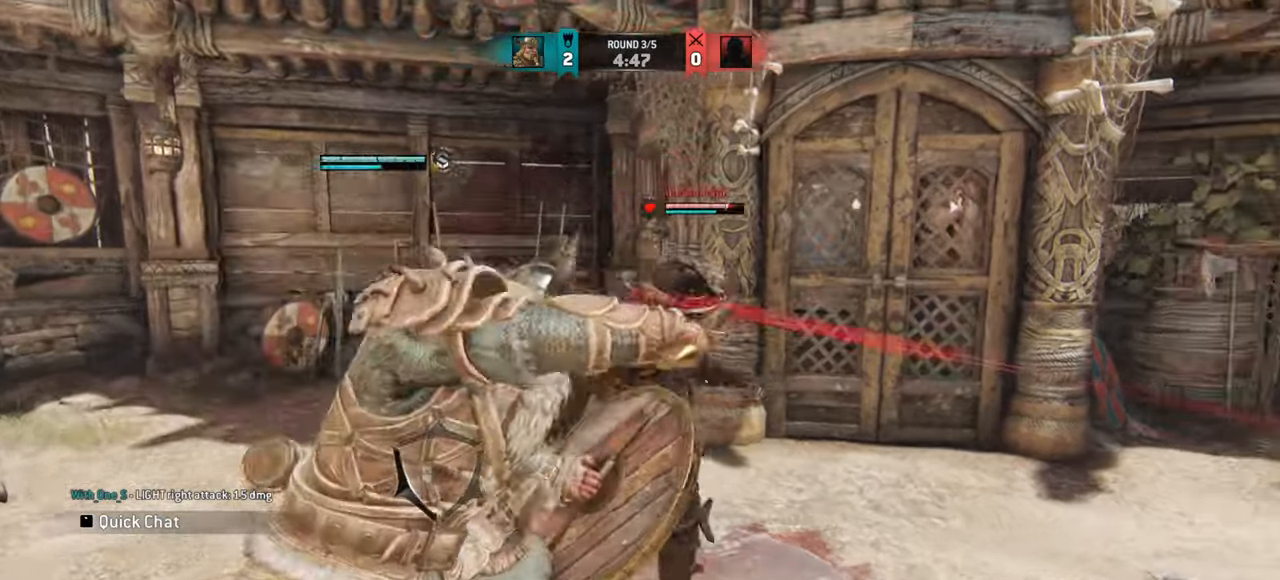
{"keys": ["w"], "mouse": [], "events": []}
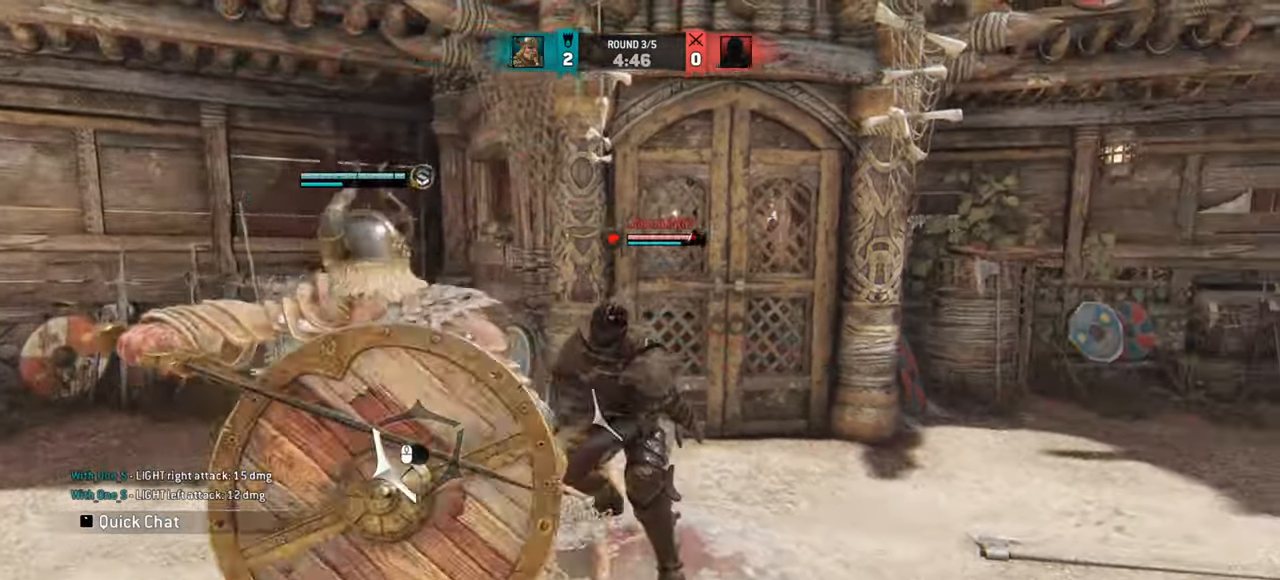
{"keys": ["w"], "mouse": ["mb4"], "events": [[200, "d", "down"], [217, "w", "up"], [401, "w", "down"], [417, "d", "up"], [484, "mouse_mb4", "down"]]}
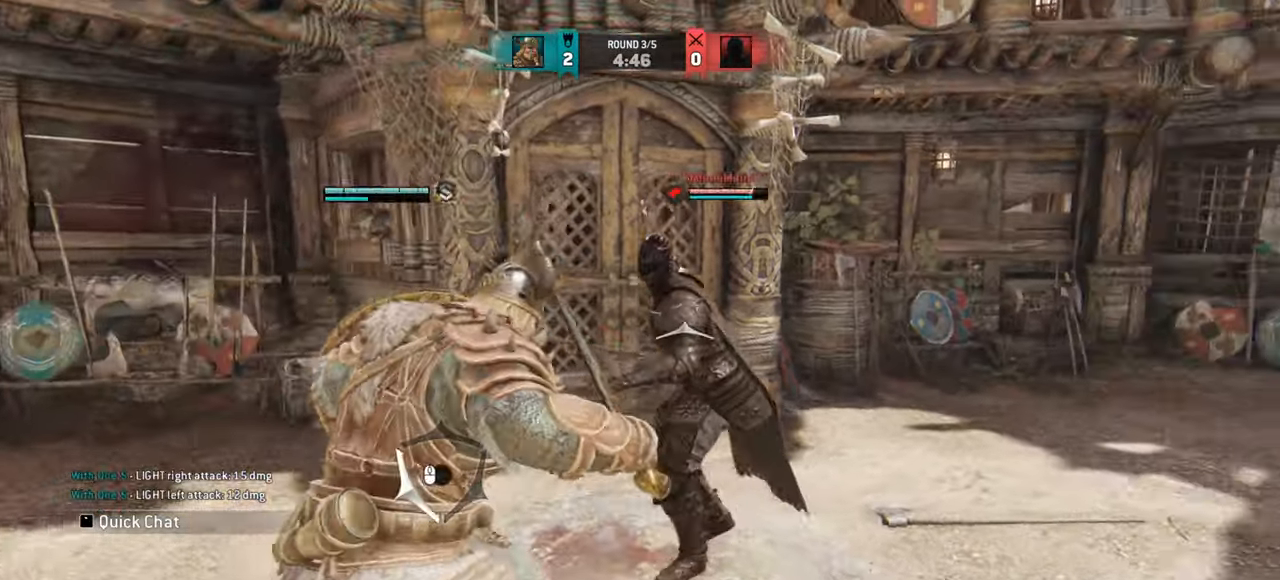
{"keys": [], "mouse": [], "events": [[83, "mouse_mb4", "up"], [367, "w", "up"]]}
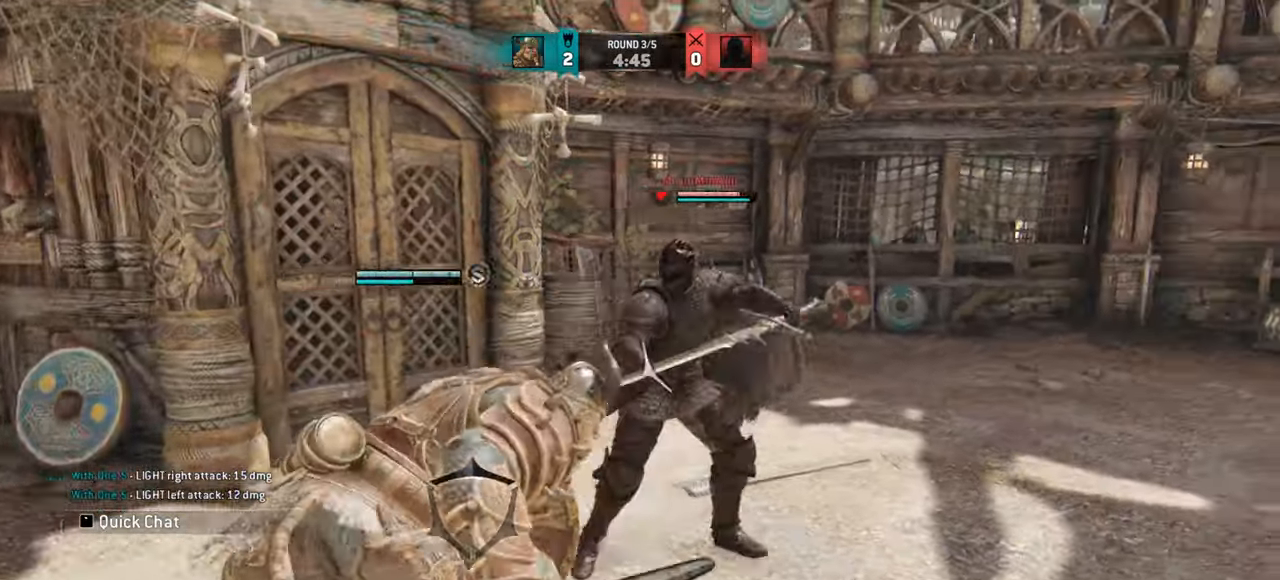
{"keys": [], "mouse": ["right"], "events": [[484, "mouse_right", "down"]]}
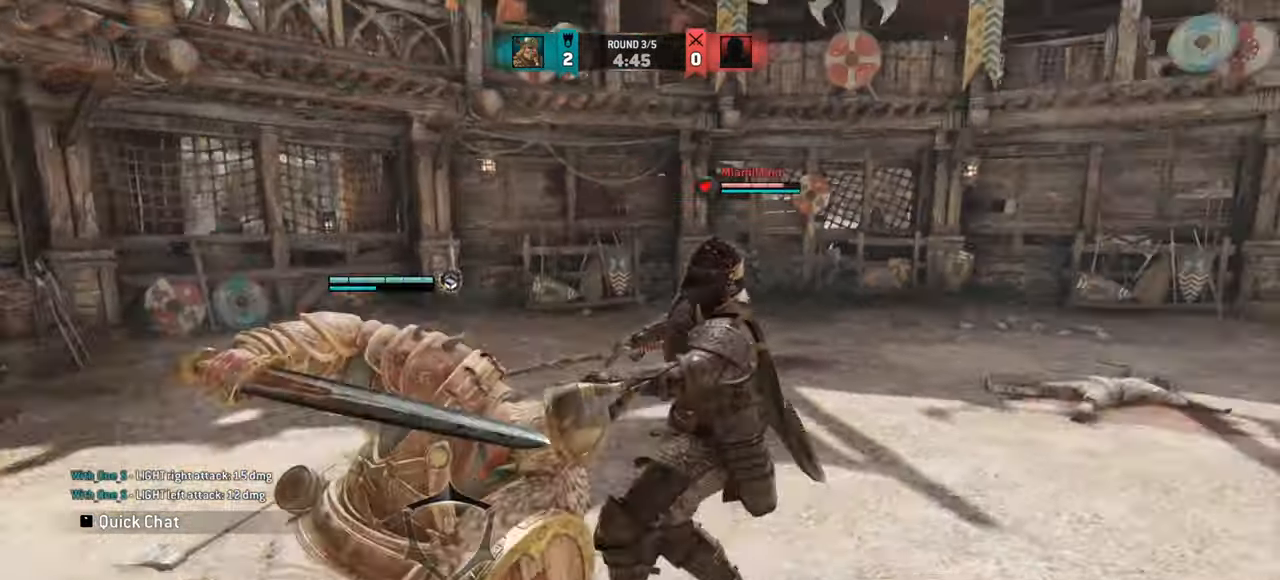
{"keys": [], "mouse": [], "events": [[33, "mouse_right", "up"]]}
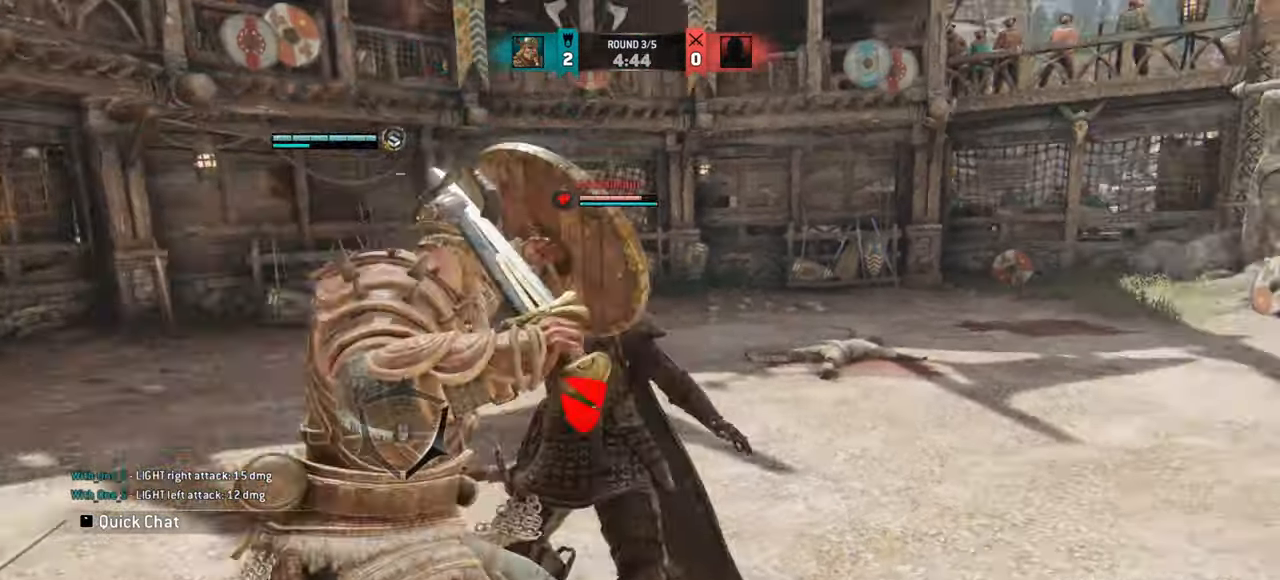
{"keys": ["w"], "mouse": [], "events": [[384, "w", "down"]]}
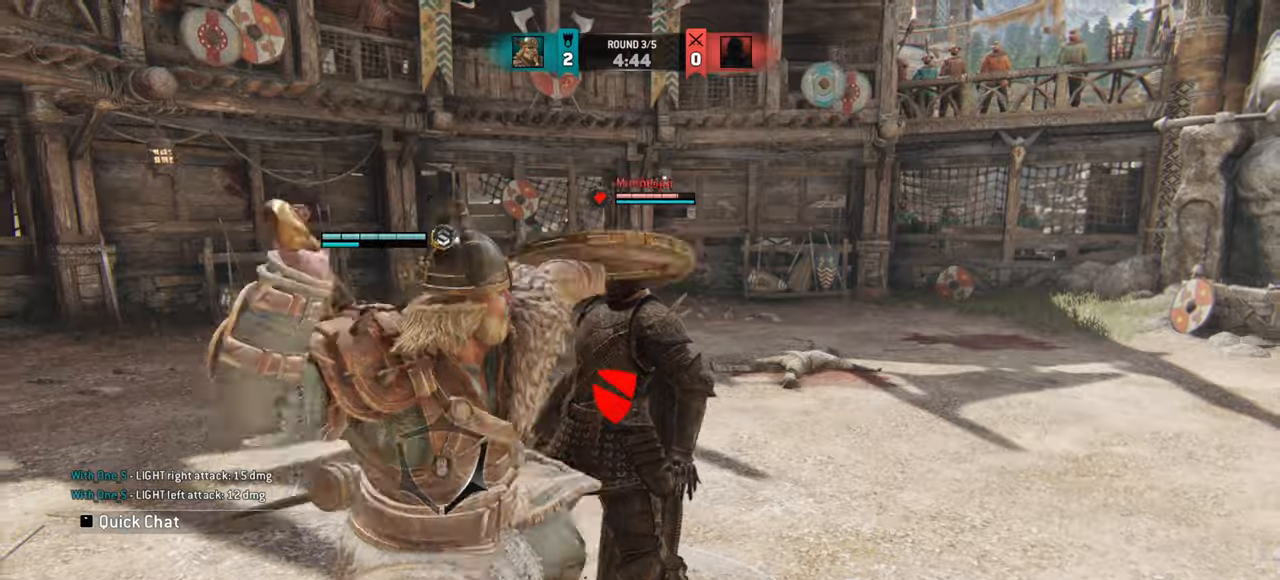
{"keys": ["w"], "mouse": [], "events": [[16, "w", "up"], [133, "w", "down"], [267, "w", "up"], [383, "w", "down"]]}
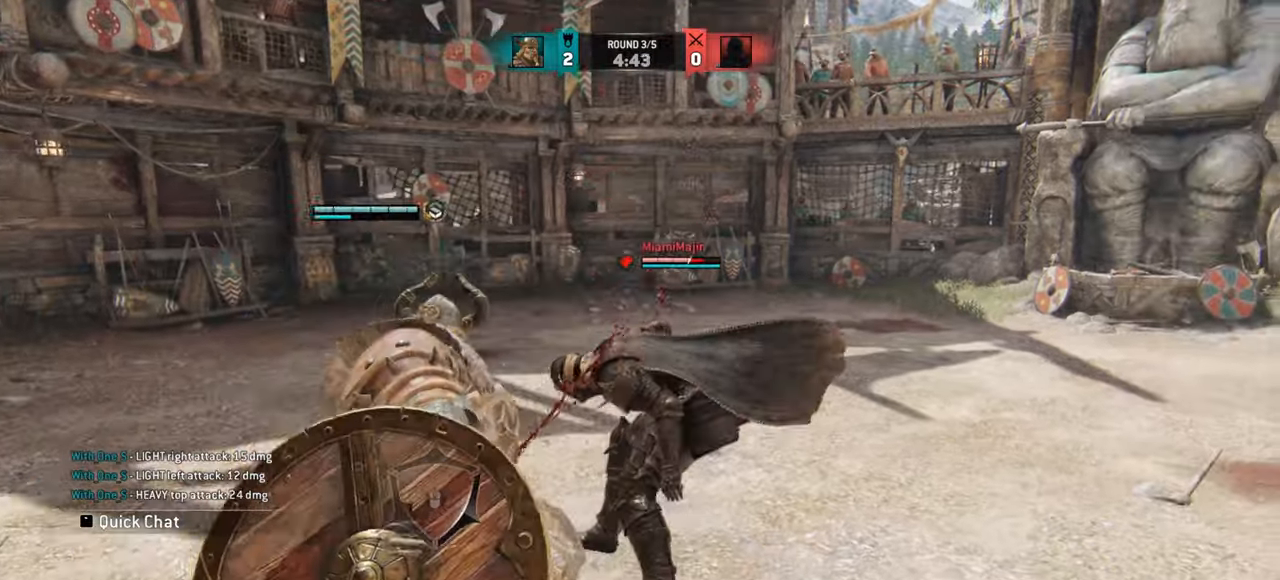
{"keys": [], "mouse": [], "events": [[17, "w", "up"], [134, "w", "down"], [300, "mouse_right", "down"], [300, "w", "up"], [401, "mouse_right", "up"]]}
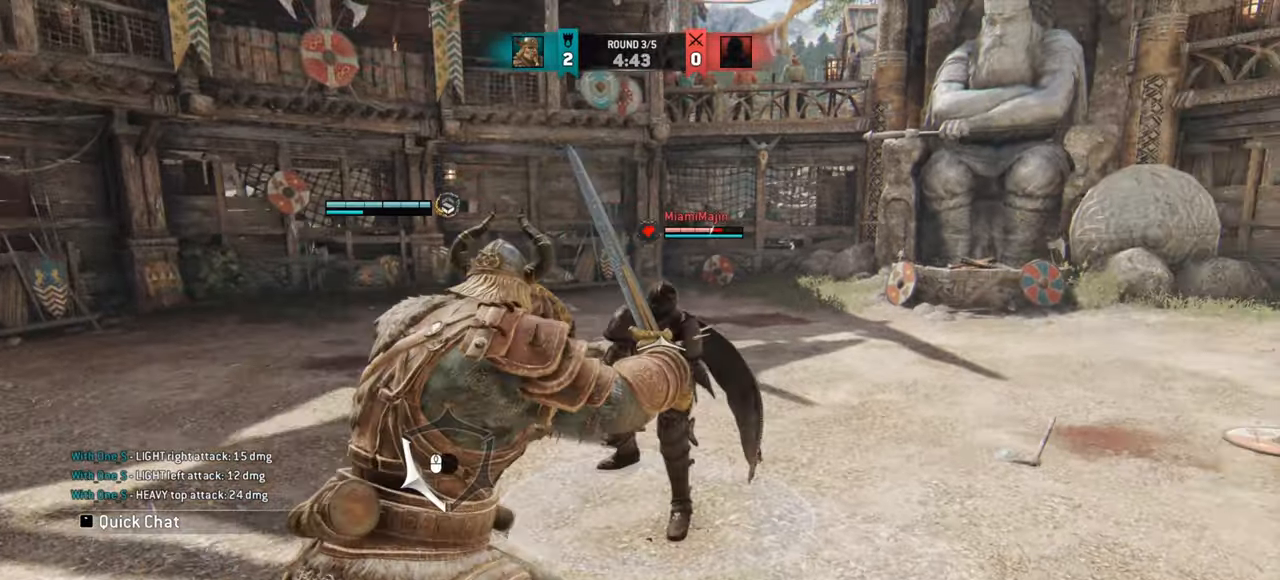
{"keys": [], "mouse": [], "events": [[383, "e", "down"], [450, "e", "up"]]}
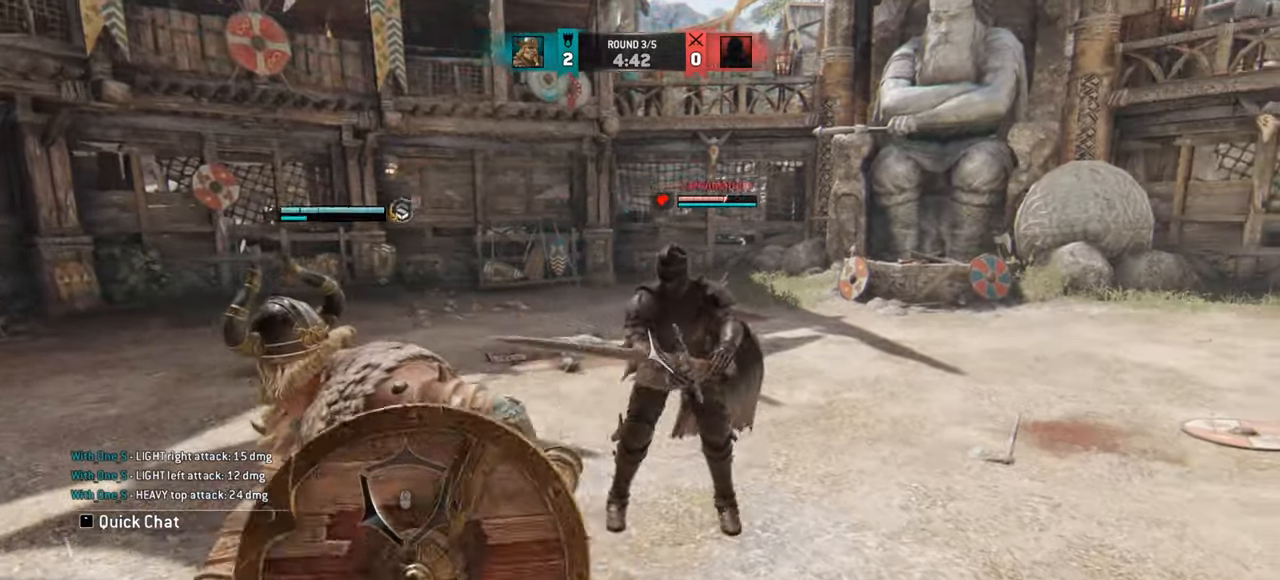
{"keys": ["d"], "mouse": [], "events": [[167, "d", "down"]]}
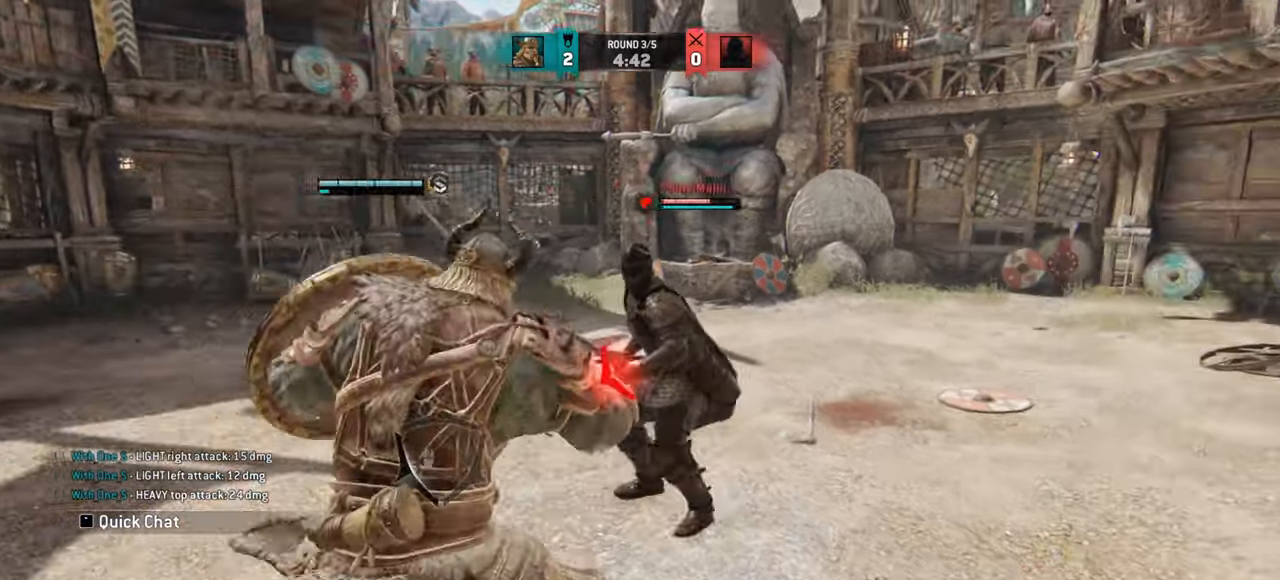
{"keys": [], "mouse": [], "events": [[217, "d", "up"]]}
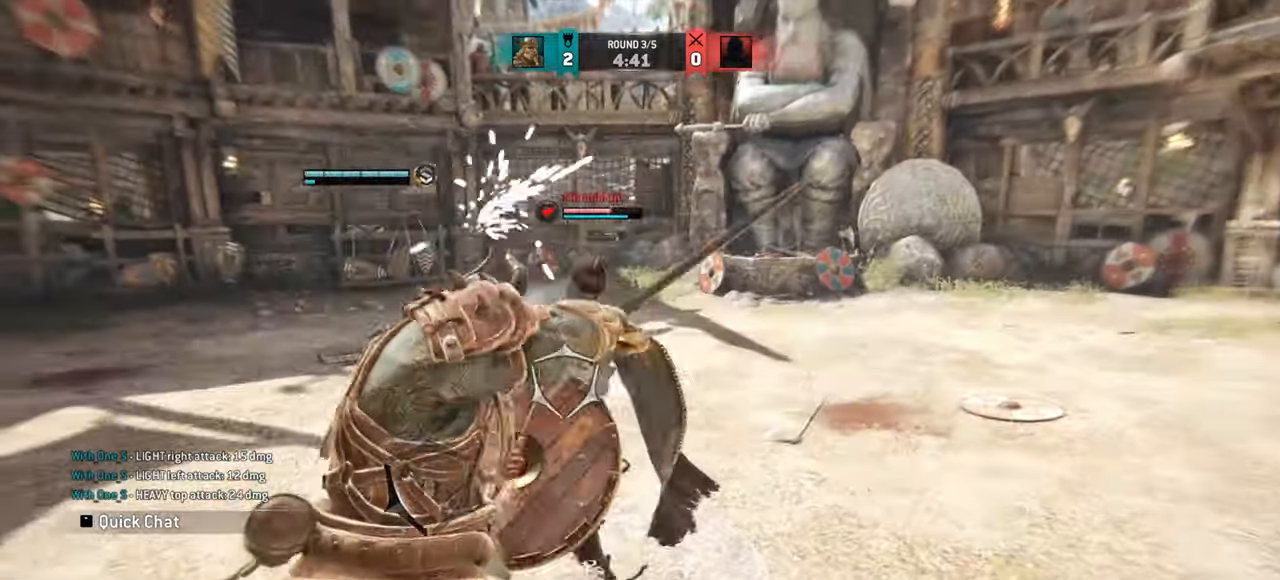
{"keys": ["d"], "mouse": [], "events": [[84, "w", "down"], [334, "d", "down"], [417, "w", "up"]]}
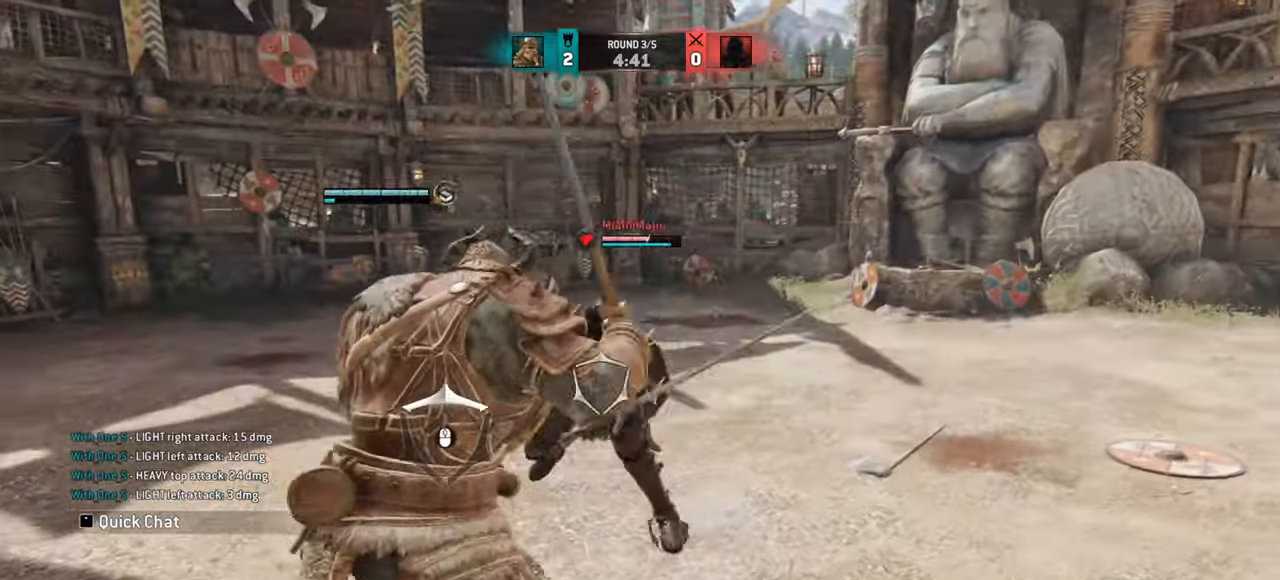
{"keys": ["d"], "mouse": [], "events": []}